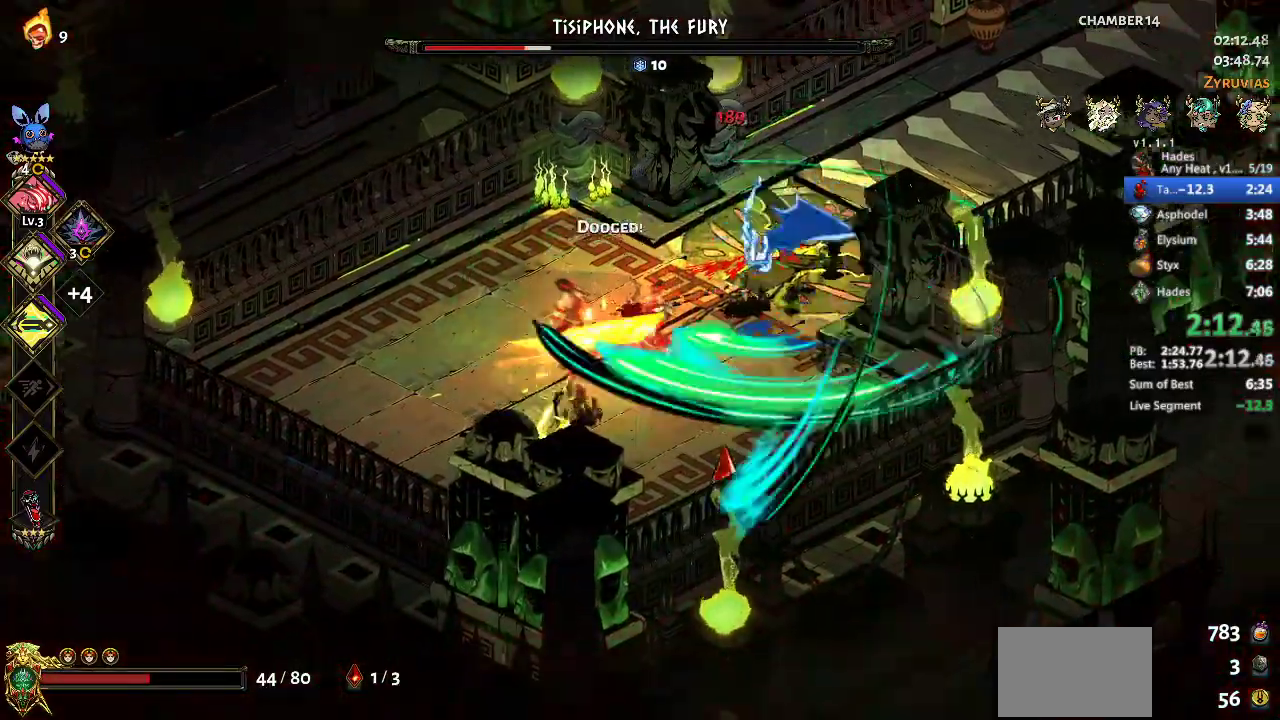
Gameplay with a controller (Xbox layout); each line is a JSON object with the inputs held at the frame after it. "events" lists button and stick changes between this image and that frame as [ms after this image, input, new state], when the widget could be followed in between. Not read: R3 right_stick.
{"buttons": ["Y"], "left_stick": "right", "events": [[133, "A", "up"], [167, "X", "up"], [233, "X", "down"], [233, "left_stick", "up-left"], [267, "A", "down"], [300, "left_stick", "left"], [367, "A", "up"], [367, "X", "up"], [367, "left_stick", "right"], [467, "Y", "down"]]}
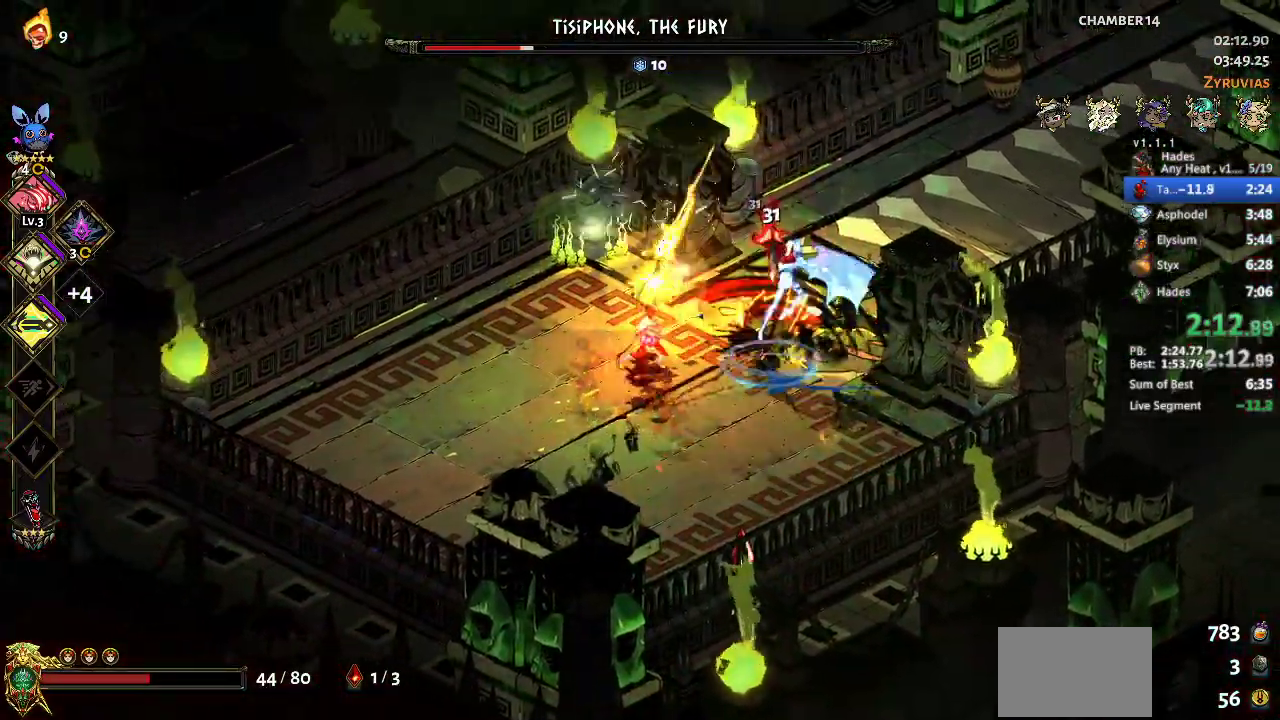
{"buttons": [], "left_stick": "right", "events": [[33, "Y", "up"], [167, "B", "down"], [233, "B", "up"], [400, "B", "down"], [467, "B", "up"]]}
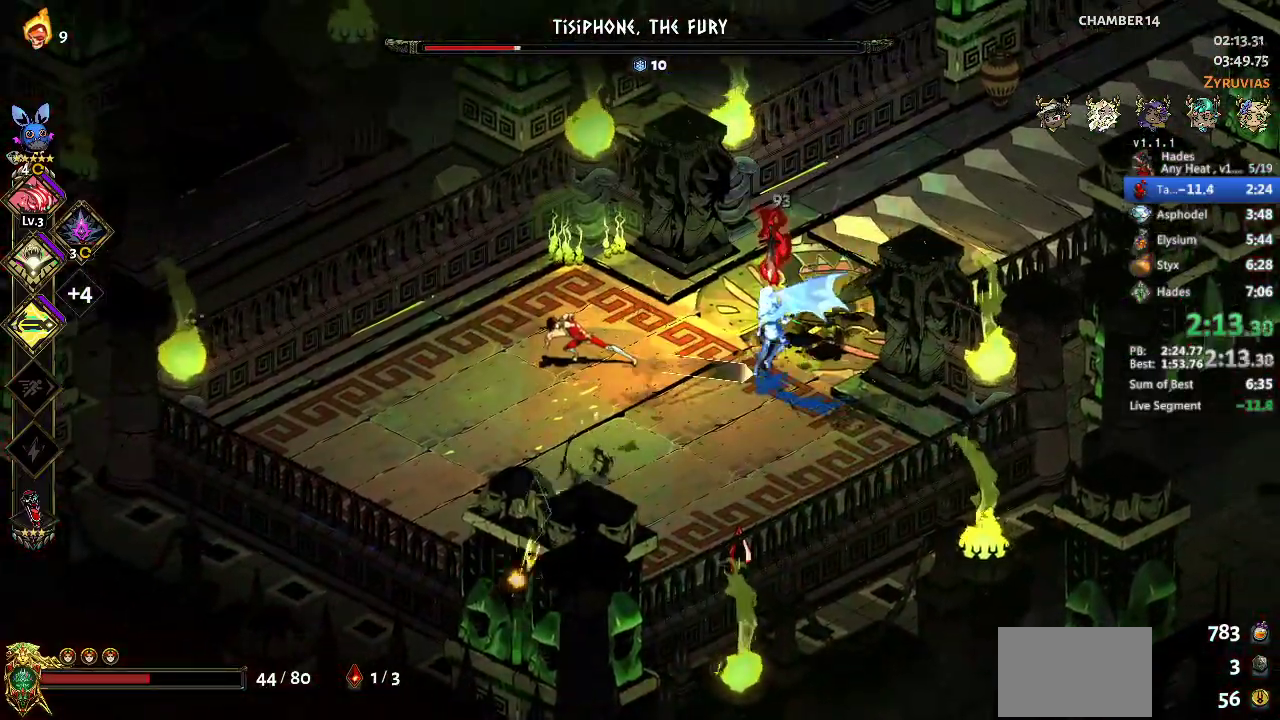
{"buttons": [], "left_stick": "up-left", "events": [[133, "A", "down"], [167, "X", "down"], [267, "X", "up"], [300, "A", "up"], [367, "A", "down"], [367, "X", "down"], [467, "A", "up"], [467, "X", "up"], [467, "left_stick", "up-left"]]}
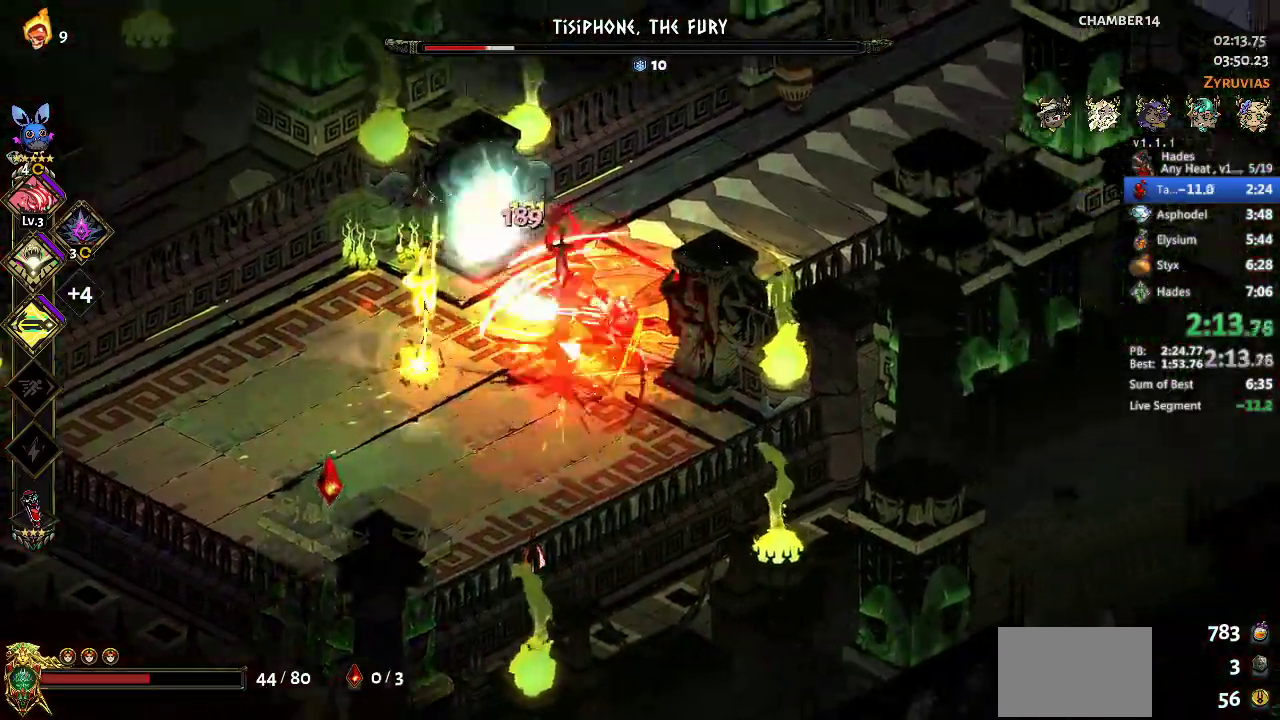
{"buttons": [], "left_stick": "center", "events": [[33, "Y", "down"], [167, "Y", "up"], [367, "left_stick", "left"], [433, "left_stick", "center"]]}
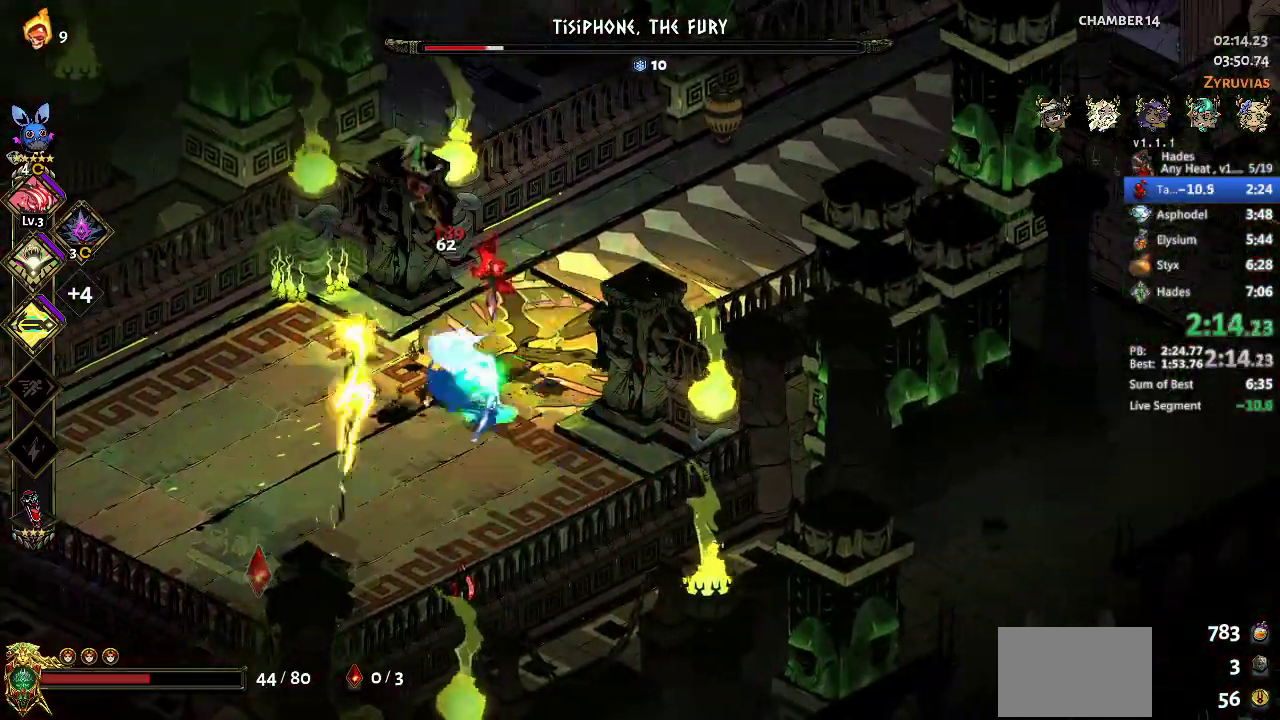
{"buttons": ["X", "Y"], "left_stick": "right", "events": [[33, "left_stick", "left"], [100, "A", "down"], [100, "X", "down"], [233, "A", "up"], [233, "X", "up"], [300, "A", "down"], [300, "X", "down"], [367, "left_stick", "right"], [400, "A", "up"], [467, "Y", "down"]]}
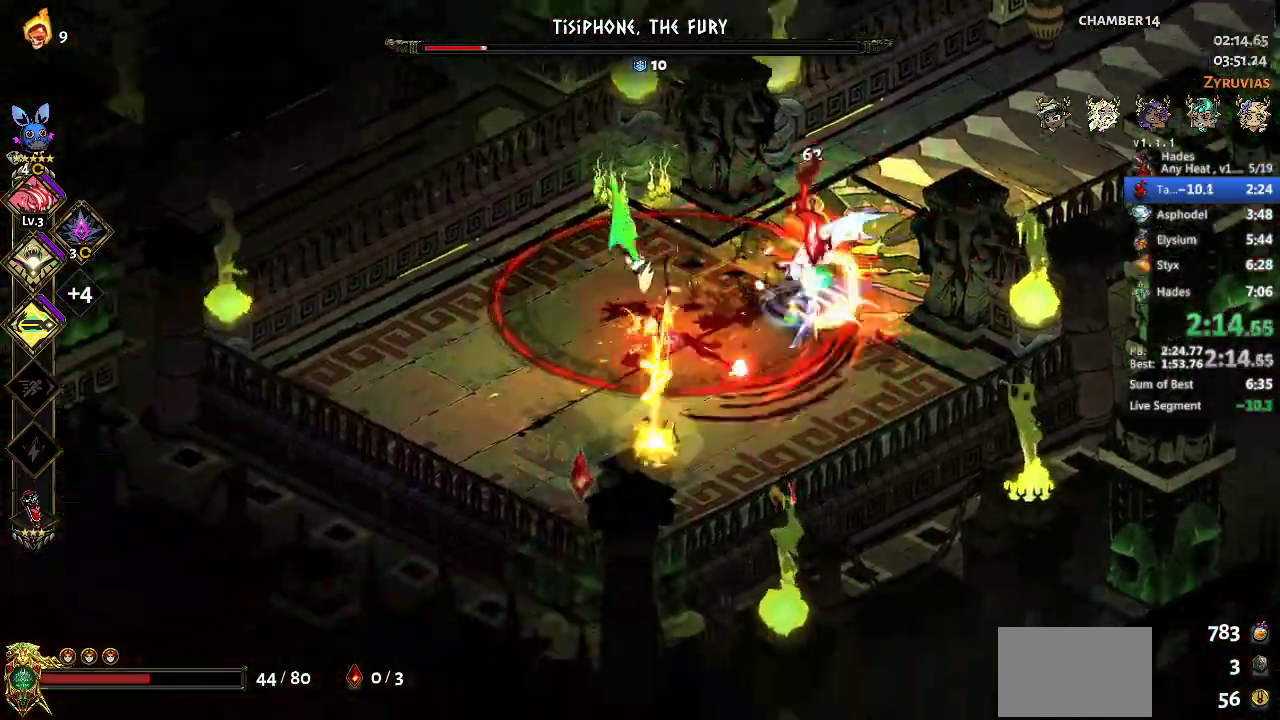
{"buttons": [], "left_stick": "right", "events": [[33, "X", "up"], [67, "Y", "up"], [133, "Y", "down"], [233, "Y", "up"]]}
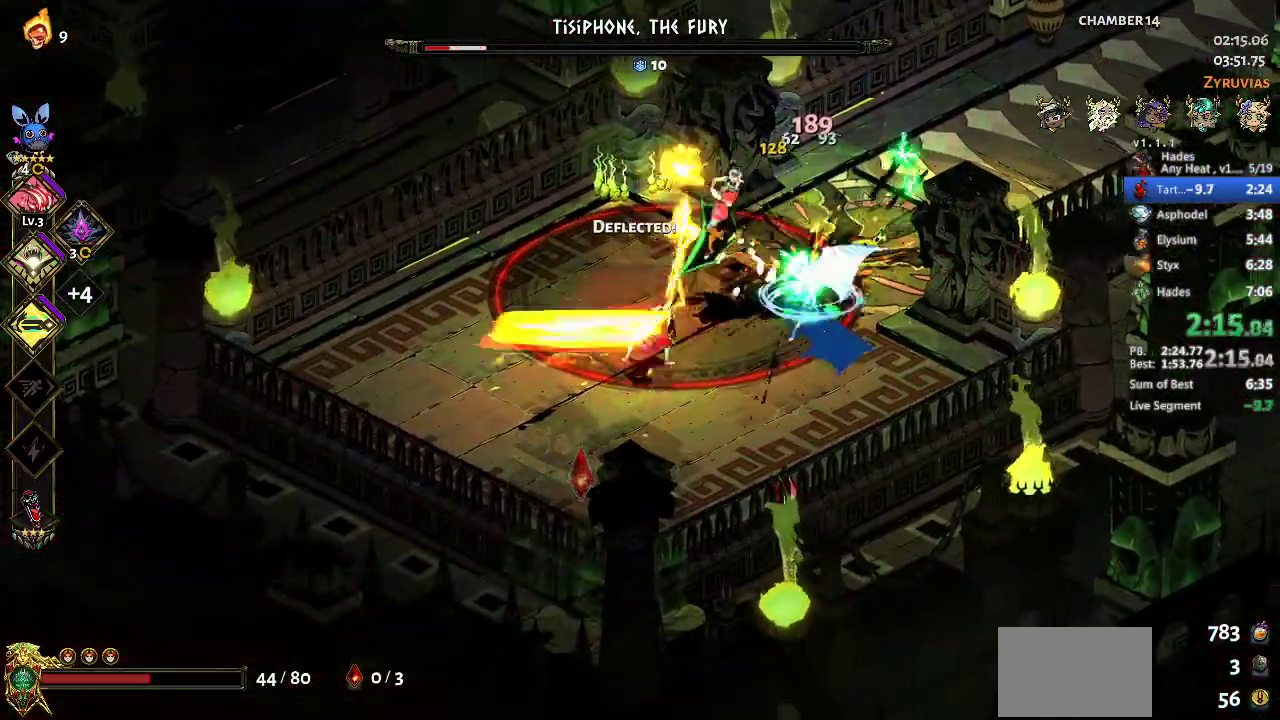
{"buttons": [], "left_stick": "center", "events": [[33, "A", "down"], [33, "X", "down"], [200, "A", "up"], [200, "X", "up"], [300, "Y", "down"], [300, "left_stick", "up"], [400, "Y", "up"], [500, "left_stick", "center"]]}
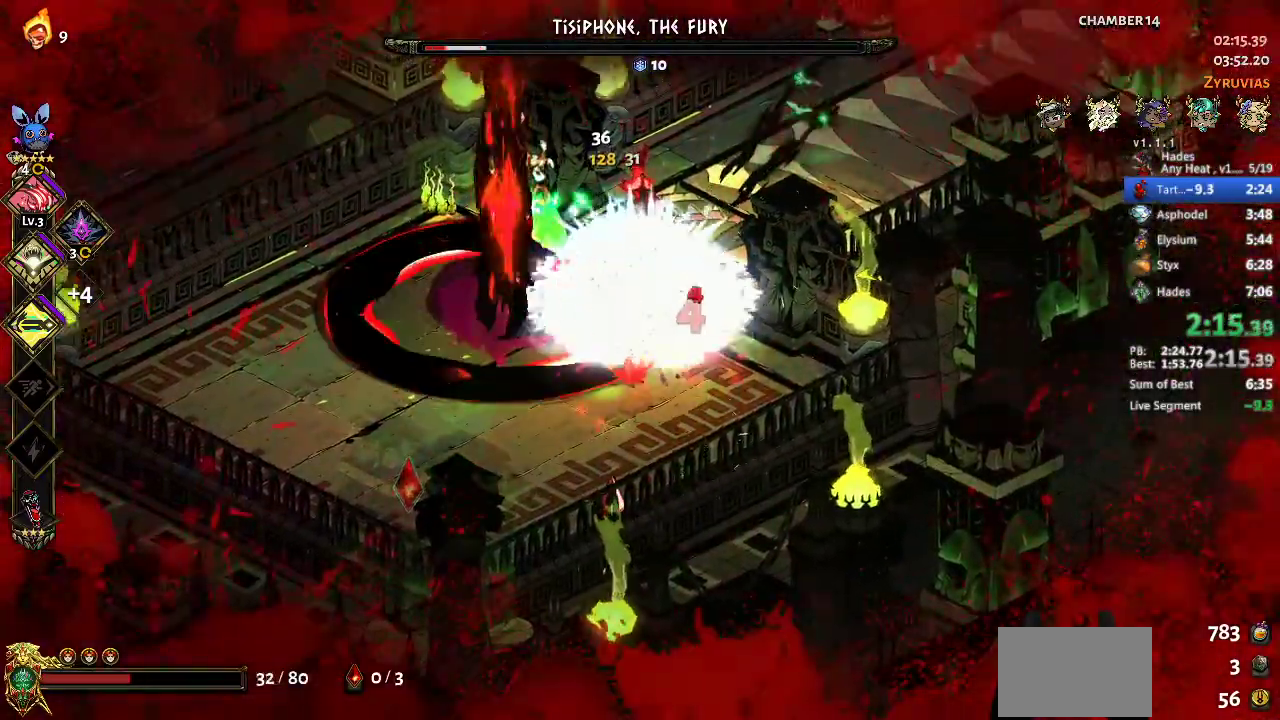
{"buttons": ["Y"], "left_stick": "up-left", "events": [[200, "A", "down"], [200, "X", "down"], [200, "left_stick", "down-right"], [333, "A", "up"], [433, "Y", "down"], [433, "left_stick", "up-left"], [500, "X", "up"]]}
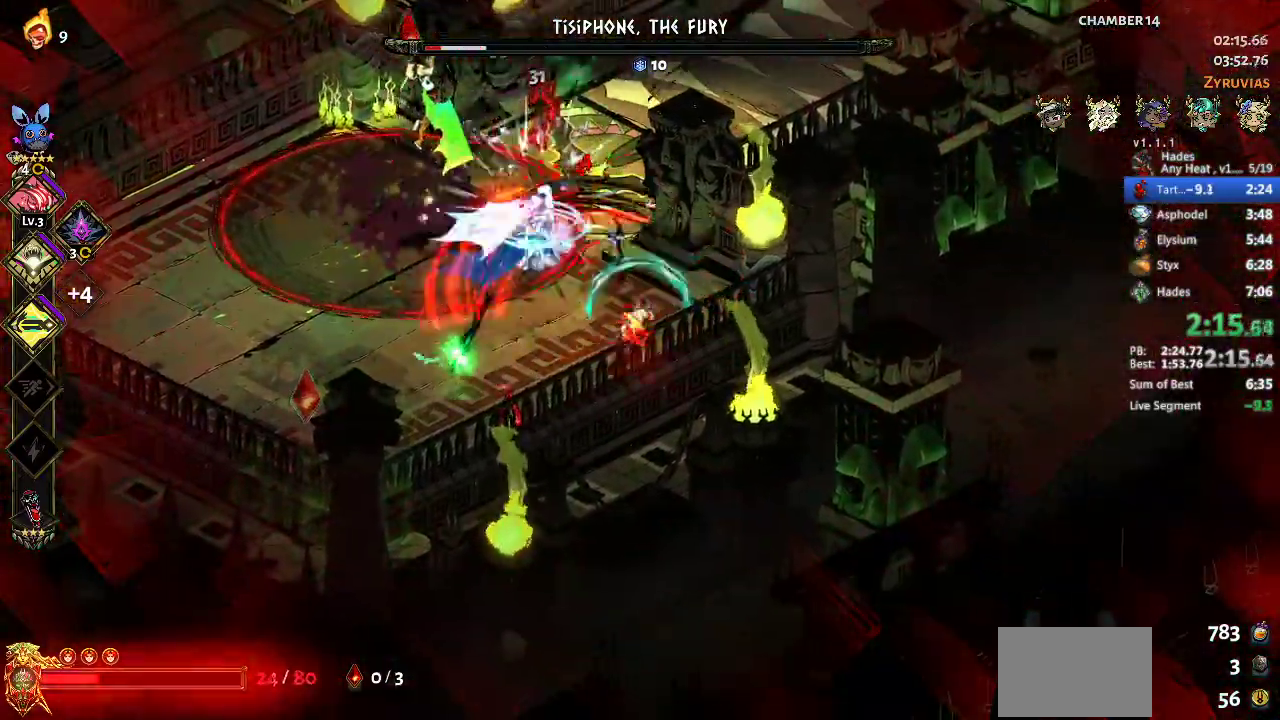
{"buttons": [], "left_stick": "center", "events": [[33, "Y", "up"], [100, "Y", "down"], [167, "left_stick", "center"], [233, "Y", "up"], [267, "left_stick", "up-left"], [333, "Y", "down"], [467, "Y", "up"], [467, "left_stick", "center"]]}
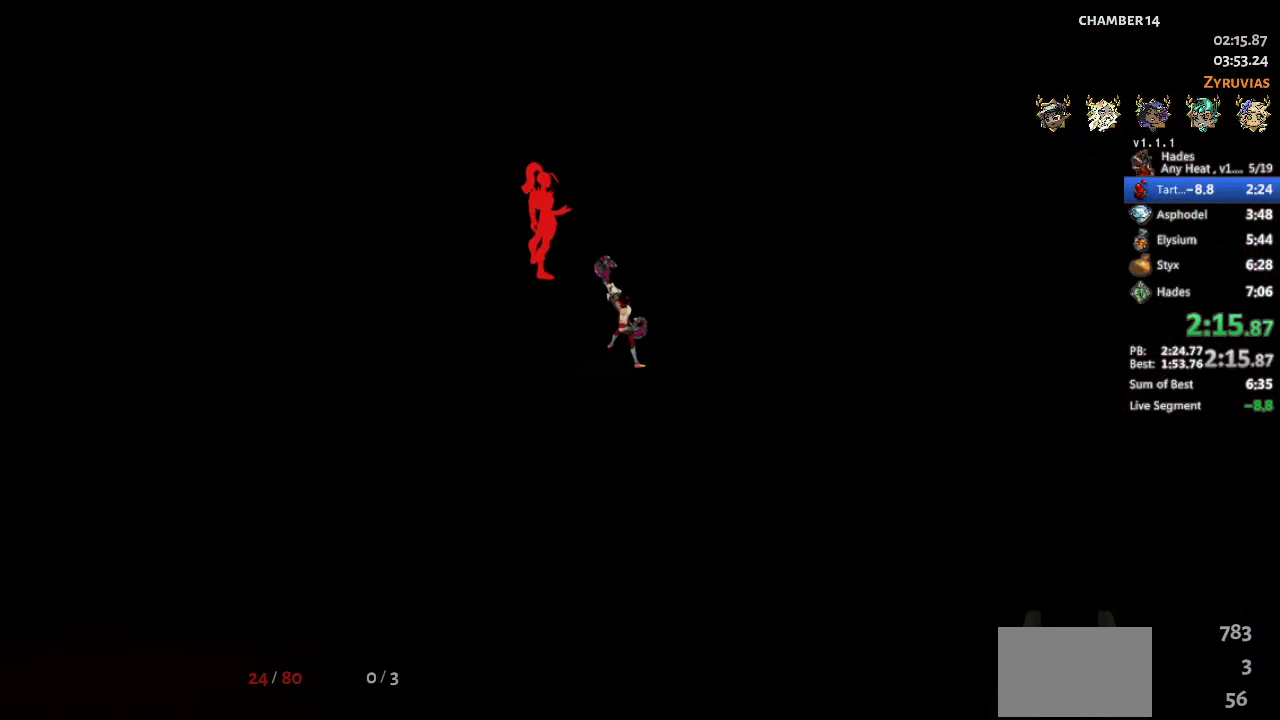
{"buttons": [], "left_stick": "center", "events": []}
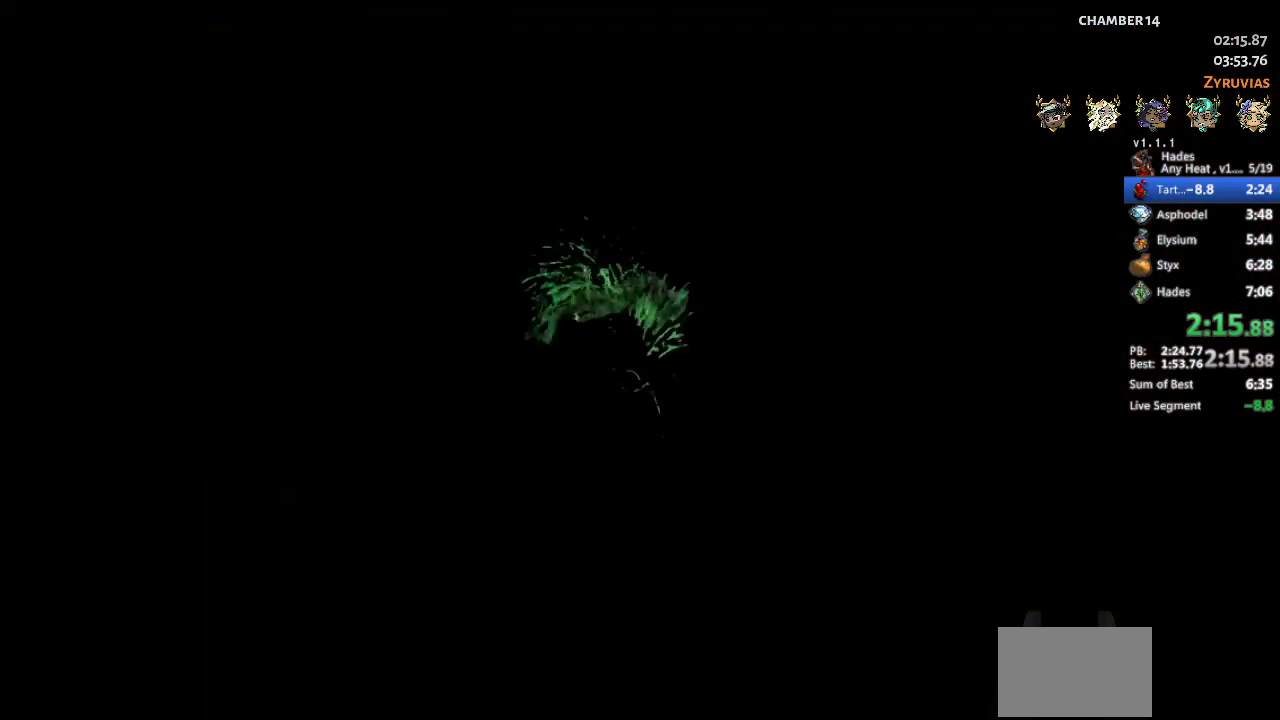
{"buttons": [], "left_stick": "center", "events": []}
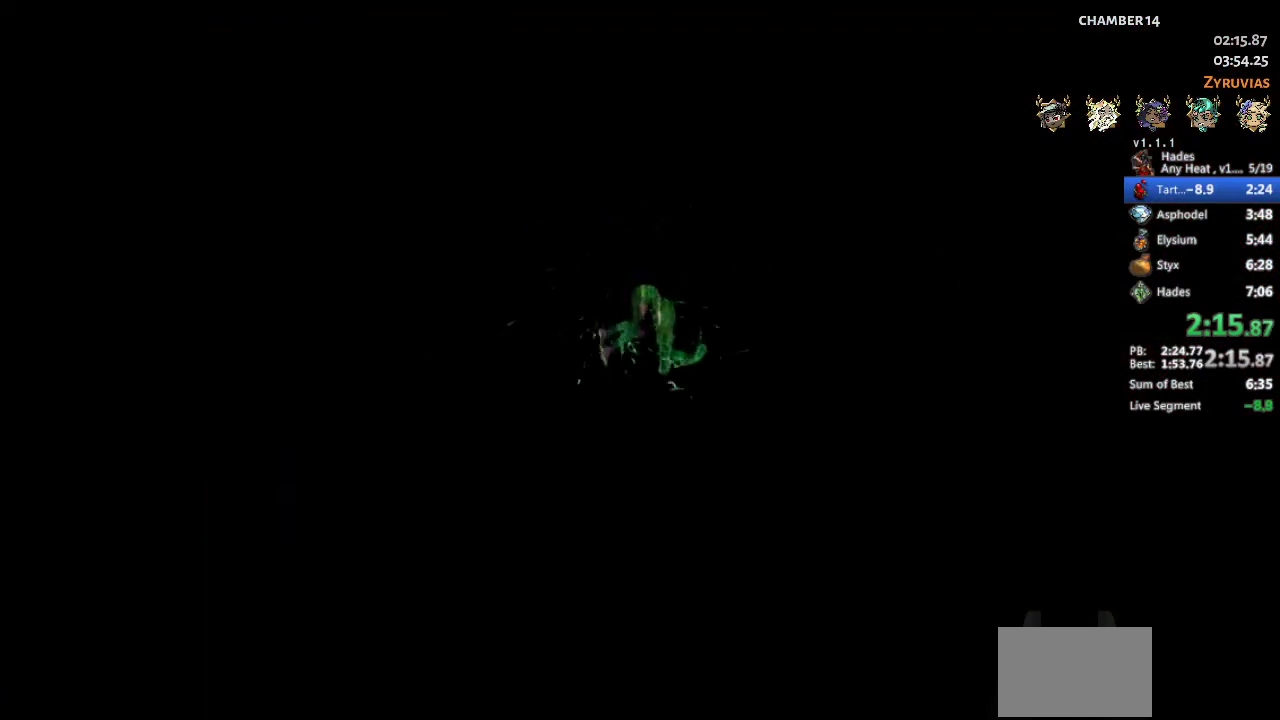
{"buttons": [], "left_stick": "center", "events": []}
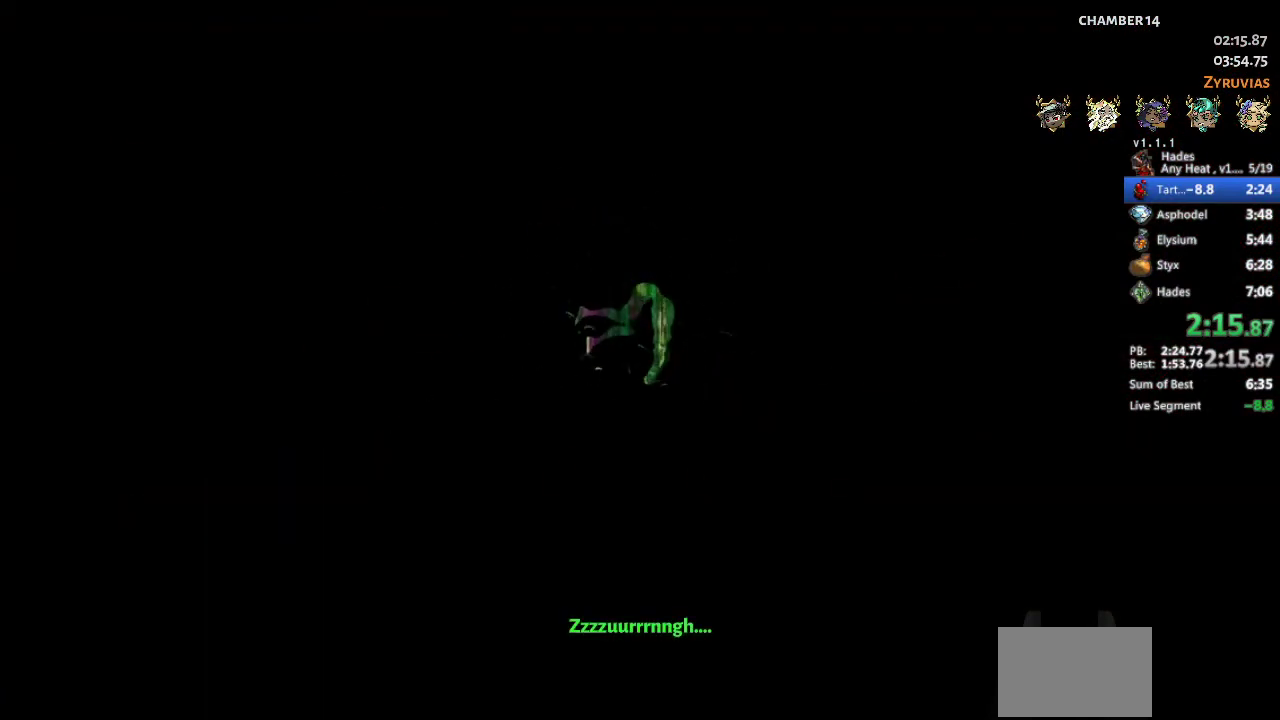
{"buttons": [], "left_stick": "center", "events": []}
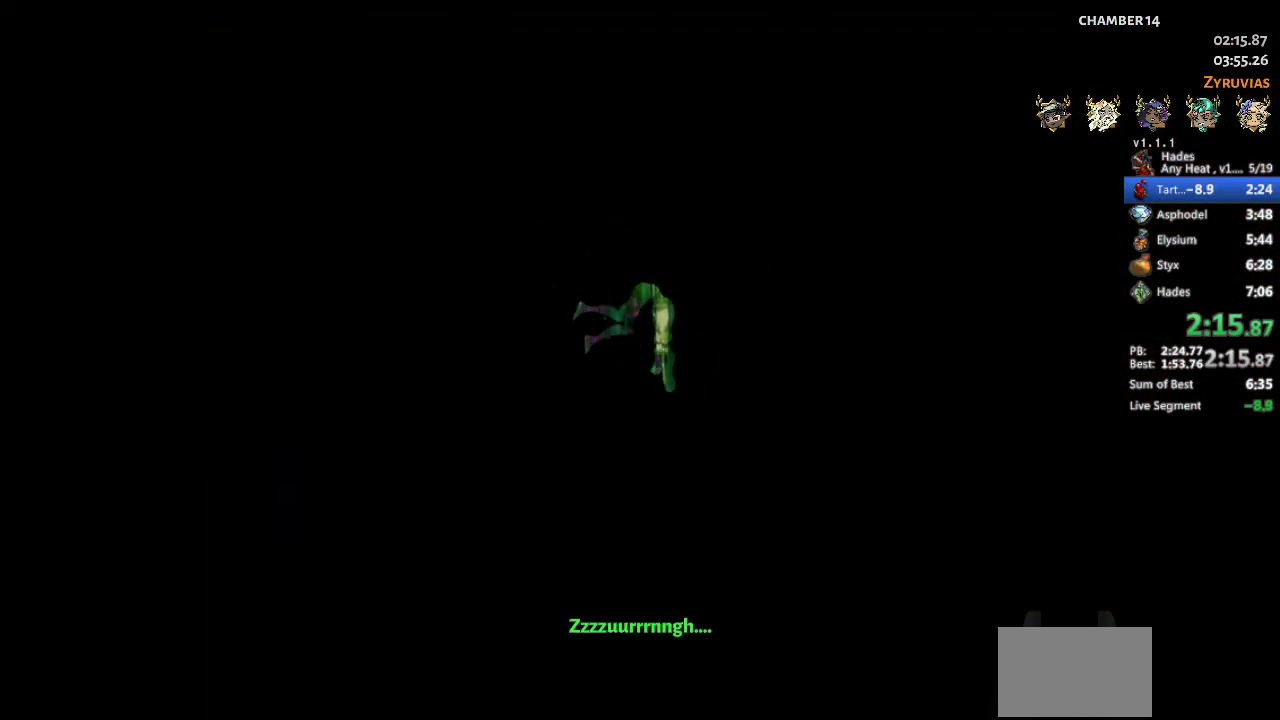
{"buttons": [], "left_stick": "center", "events": []}
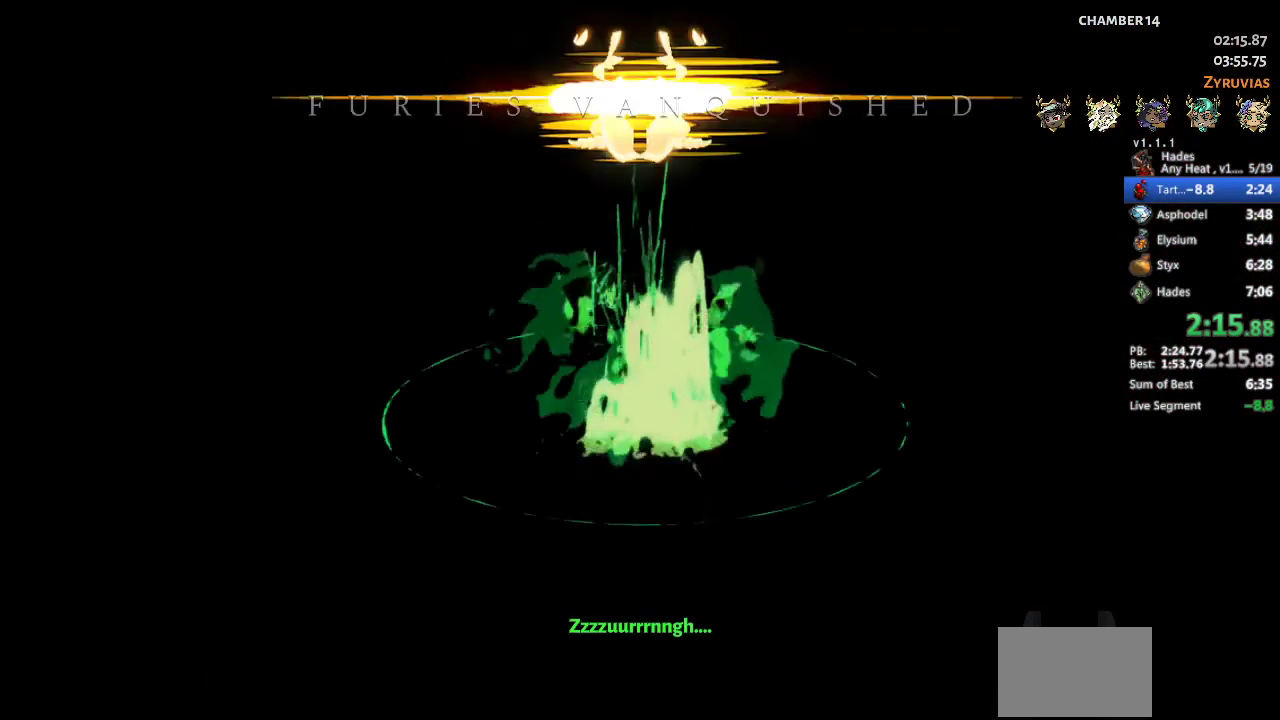
{"buttons": [], "left_stick": "center", "events": []}
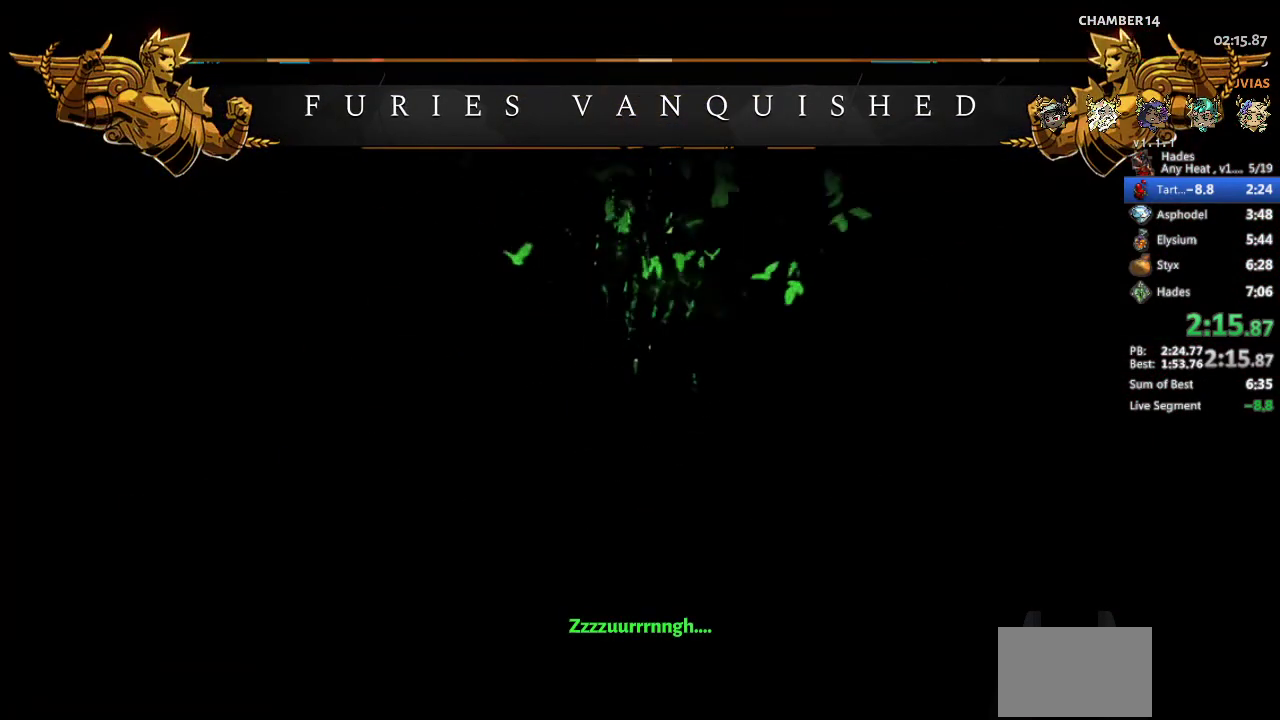
{"buttons": [], "left_stick": "center", "events": []}
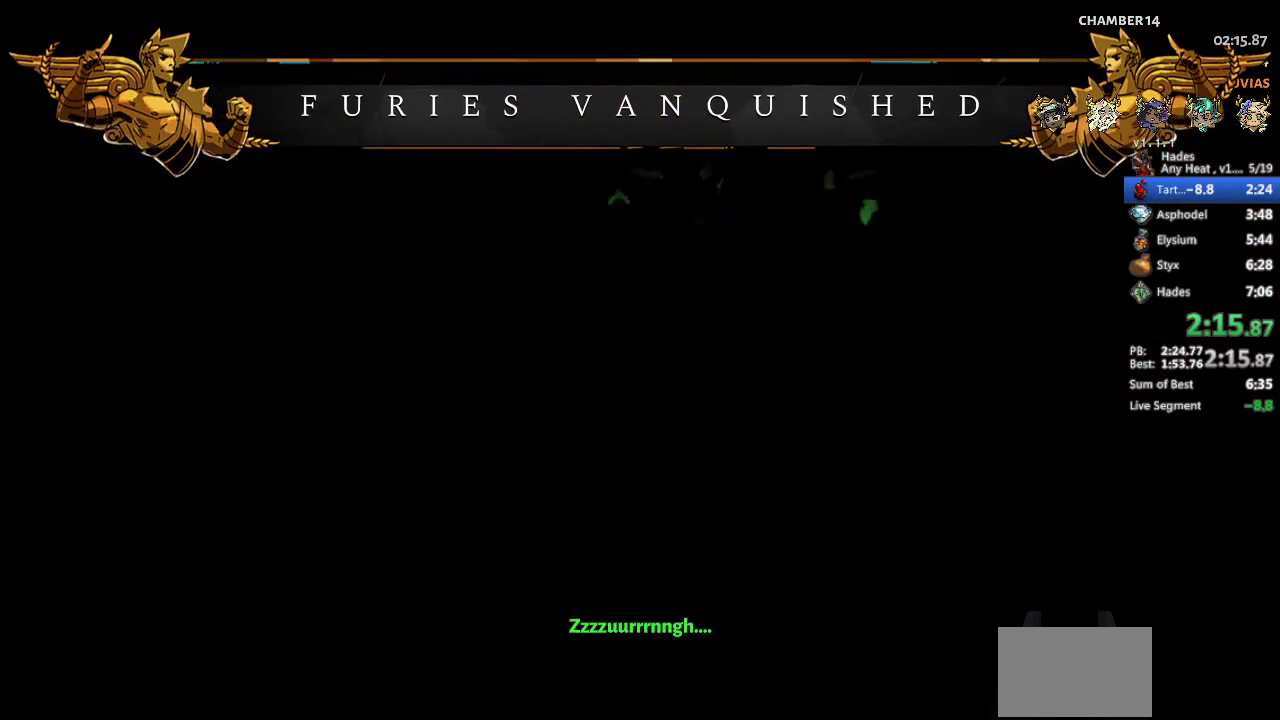
{"buttons": [], "left_stick": "center", "events": []}
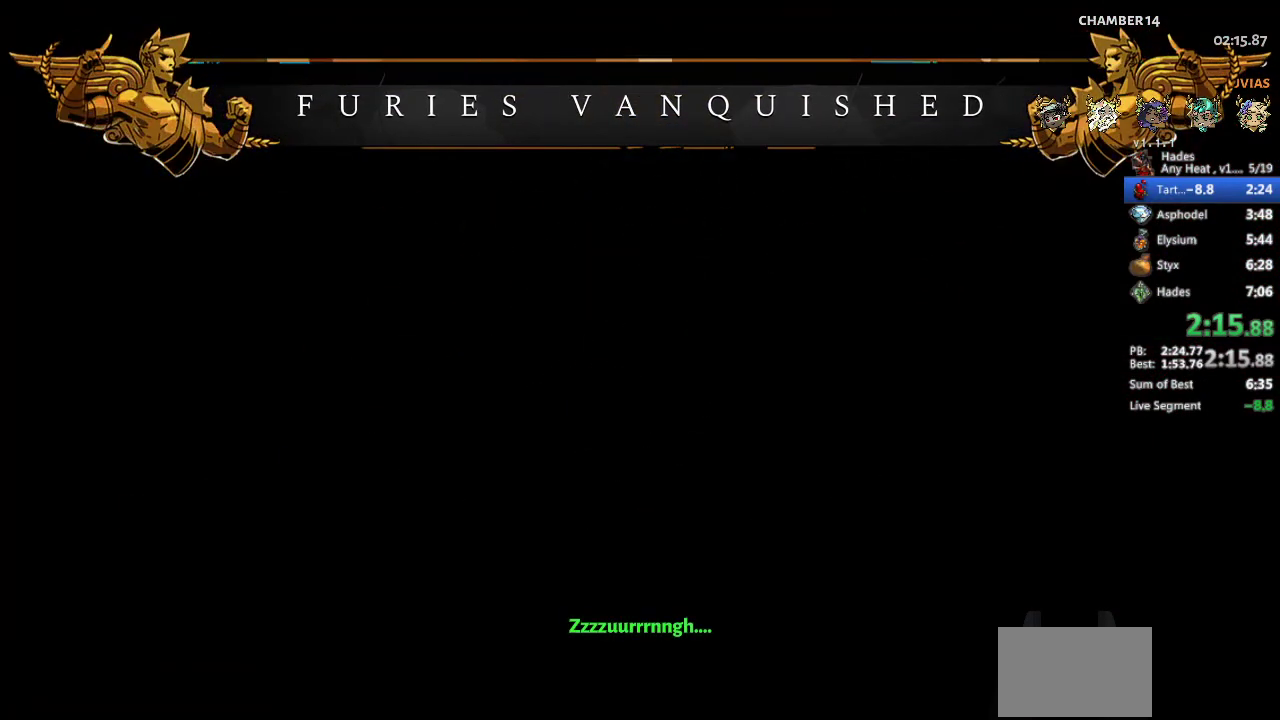
{"buttons": [], "left_stick": "center", "events": []}
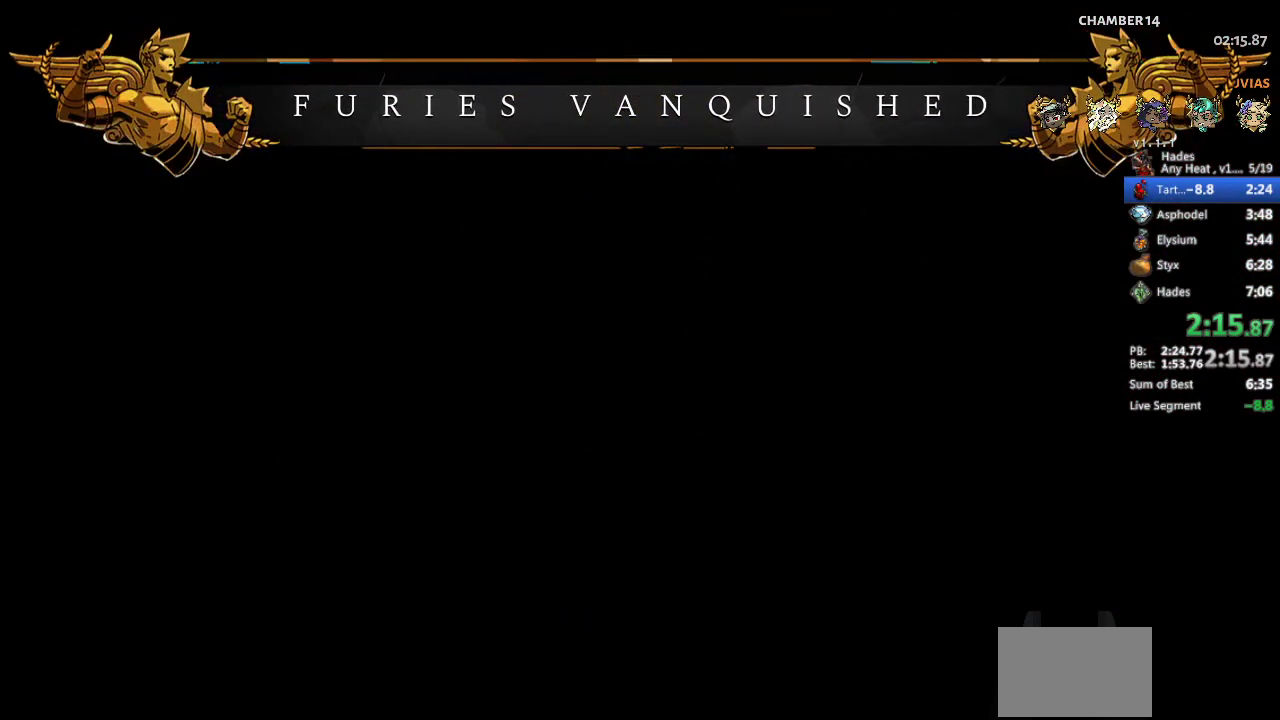
{"buttons": [], "left_stick": "center", "events": []}